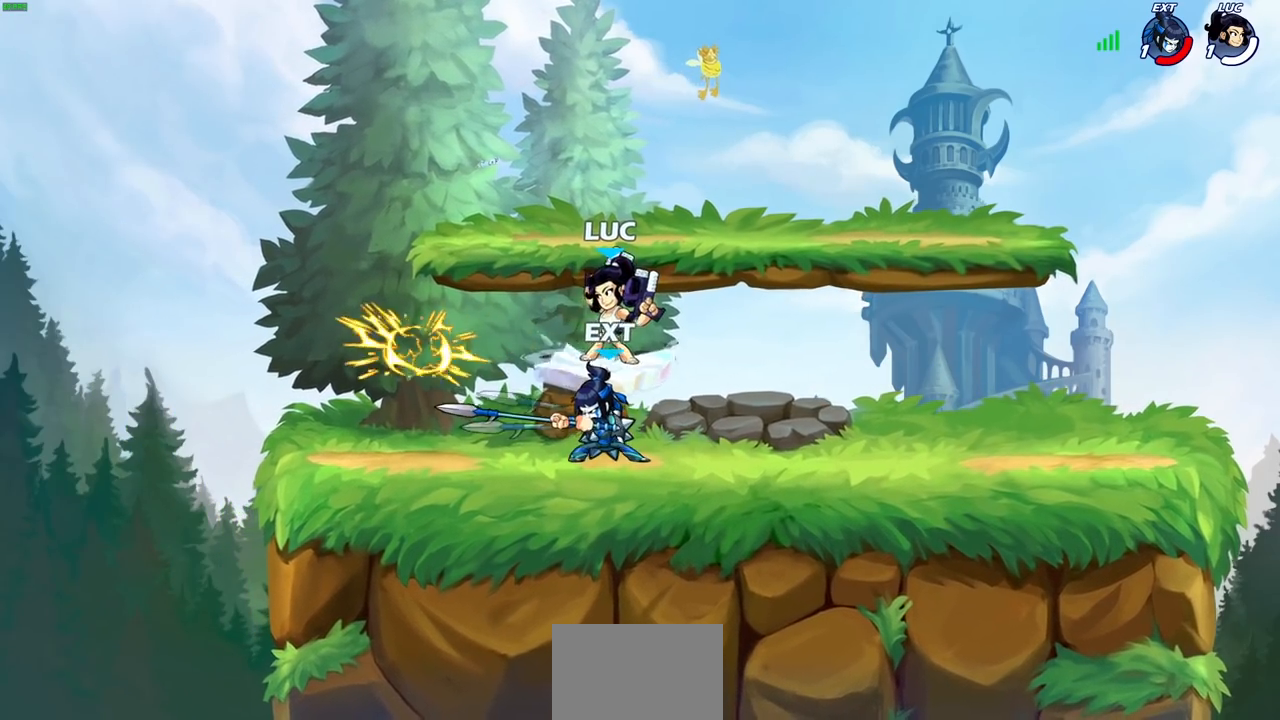
Gameplay with a controller (PlayStation layout); each line is a JSON object with the inputs held at the frame after it. "events" lists button and stick changes between this image and that frame as [ms after this image, input, new state], when the widget could be followed in between.
{"buttons": [], "left_stick": "down-left", "right_stick": "center", "events": [[33, "left_stick", "right"], [117, "CROSS", "down"], [150, "left_stick", "up-right"], [300, "CROSS", "up"], [350, "left_stick", "down-right"], [467, "left_stick", "down-left"]]}
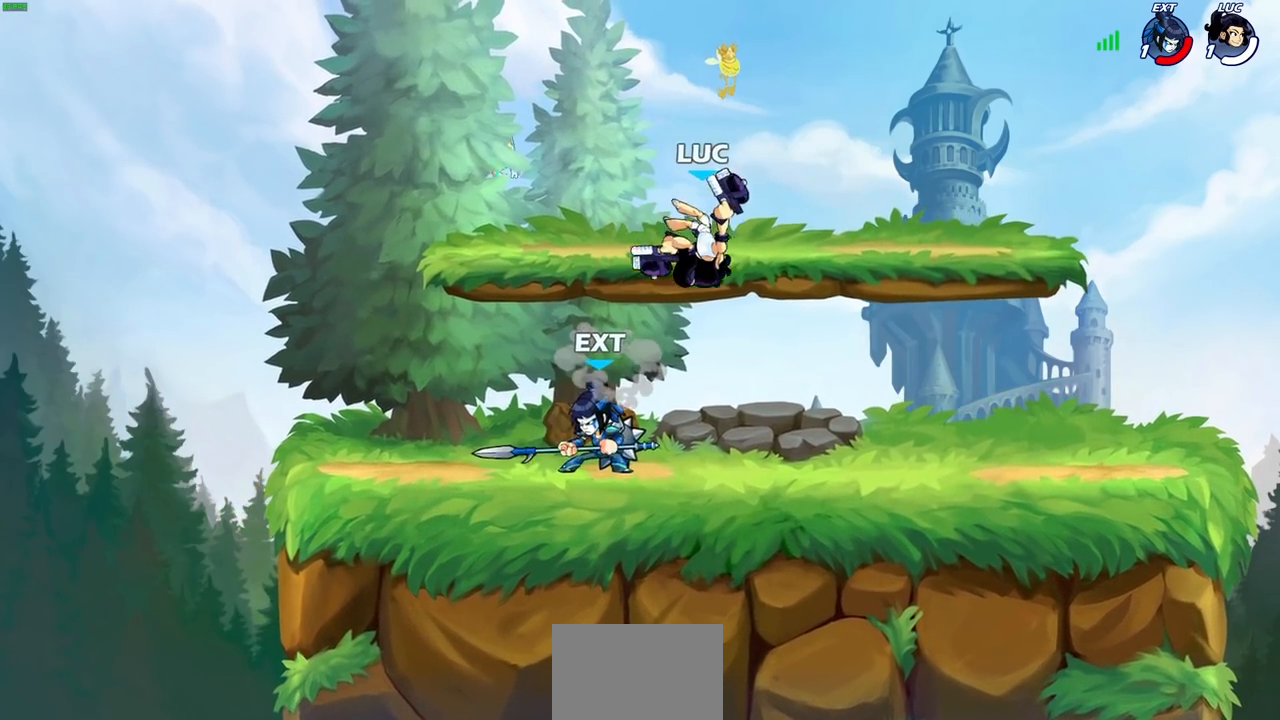
{"buttons": [], "left_stick": "left", "right_stick": "center", "events": [[233, "left_stick", "left"], [250, "R2", "down"], [450, "R2", "up"]]}
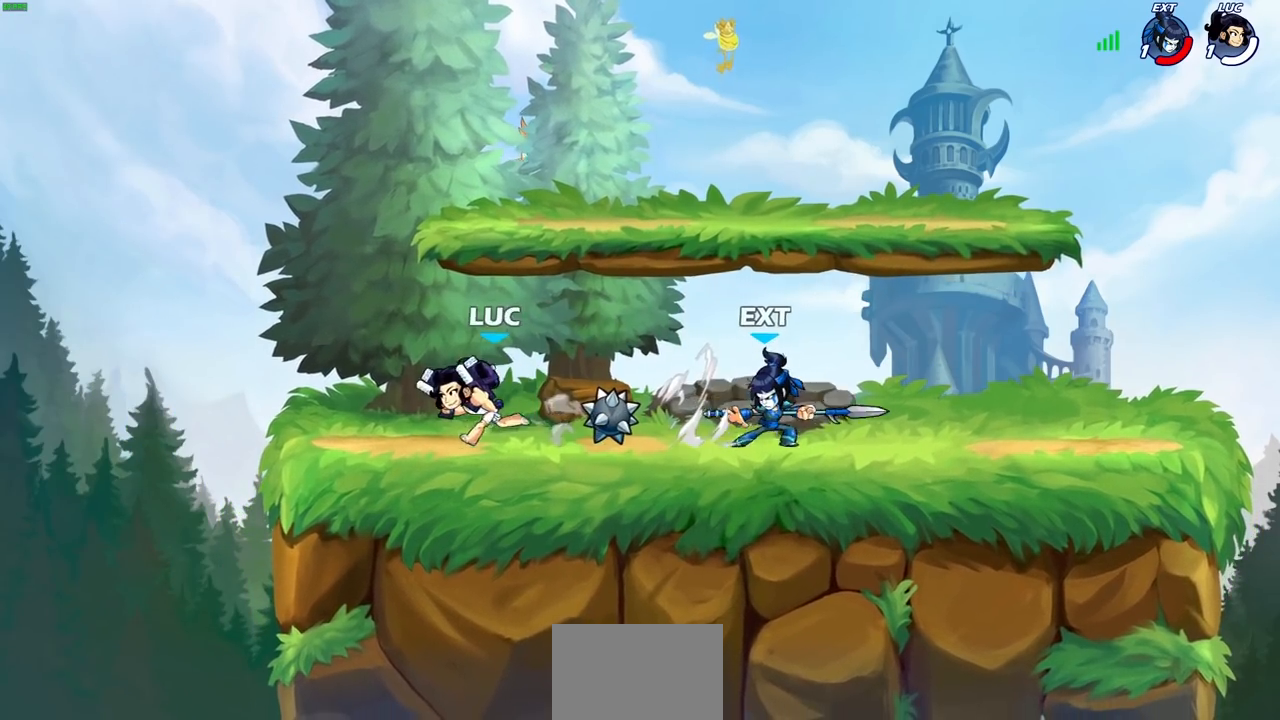
{"buttons": [], "left_stick": "center", "right_stick": "center", "events": [[33, "left_stick", "up-left"], [217, "left_stick", "right"], [417, "left_stick", "center"]]}
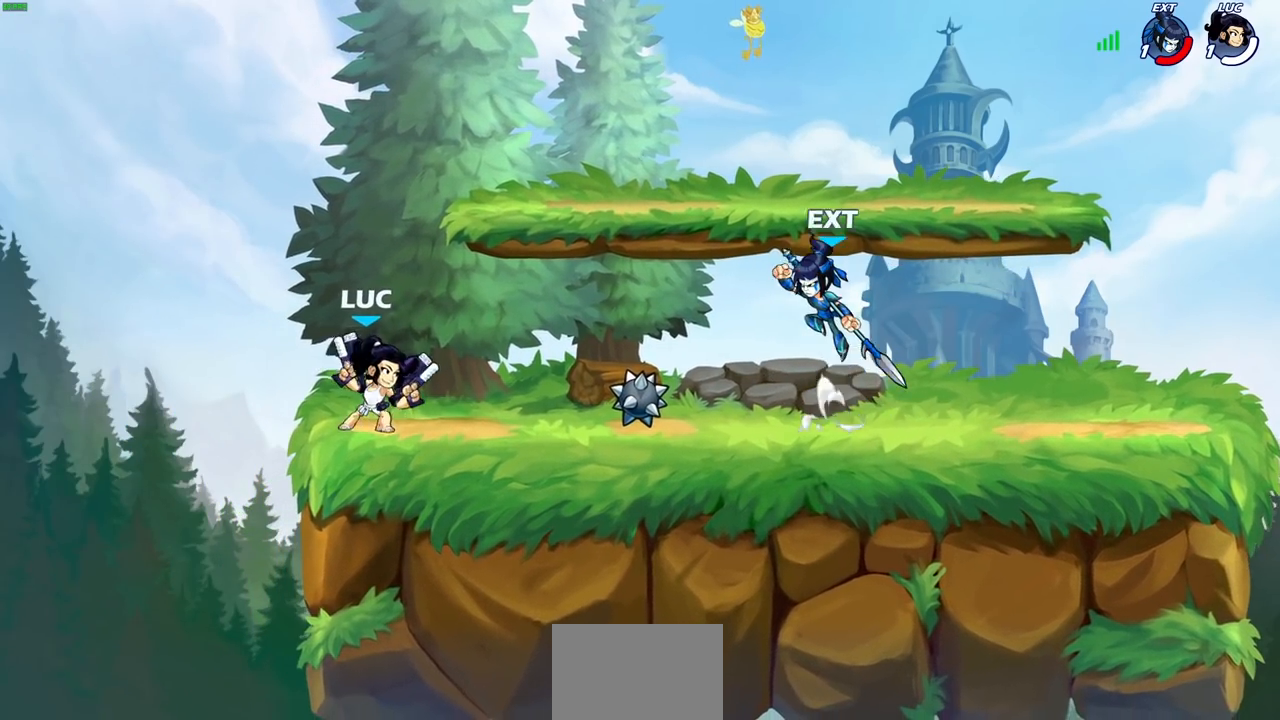
{"buttons": [], "left_stick": "left", "right_stick": "center", "events": [[17, "left_stick", "left"], [200, "left_stick", "right"], [450, "left_stick", "left"]]}
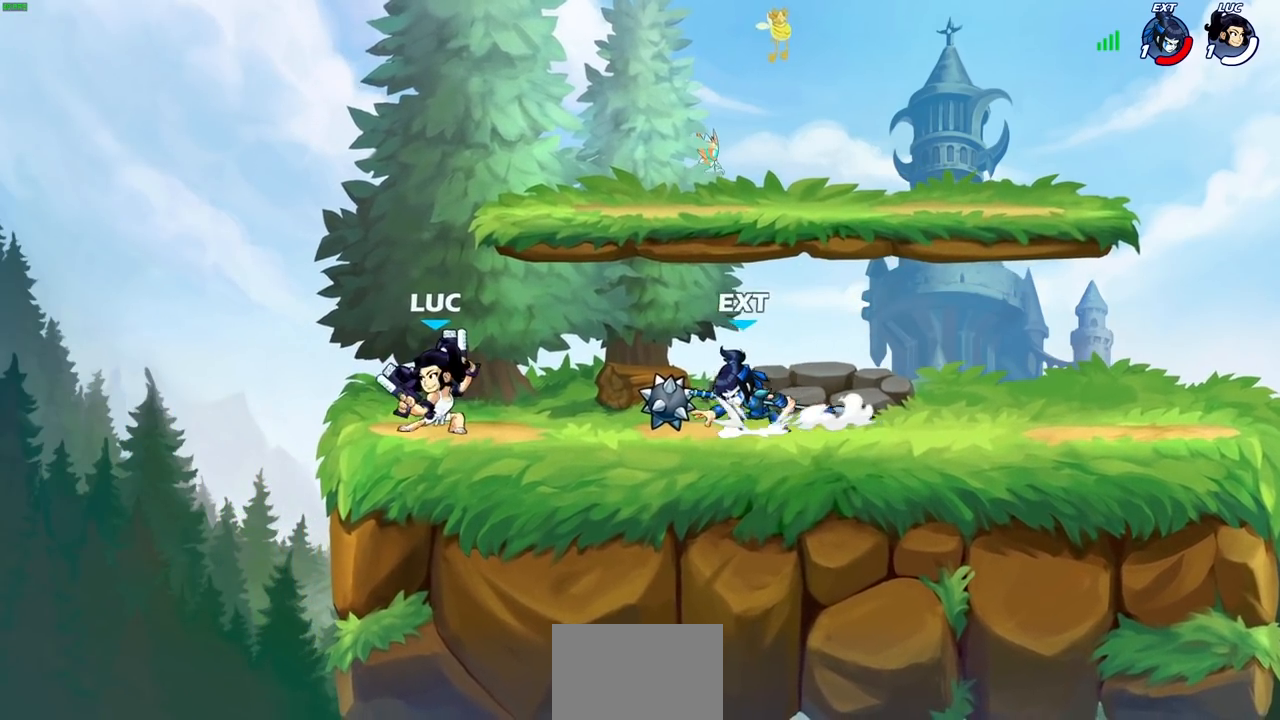
{"buttons": [], "left_stick": "right", "right_stick": "center", "events": [[267, "left_stick", "up-right"], [333, "CROSS", "down"], [433, "CROSS", "up"], [483, "left_stick", "right"]]}
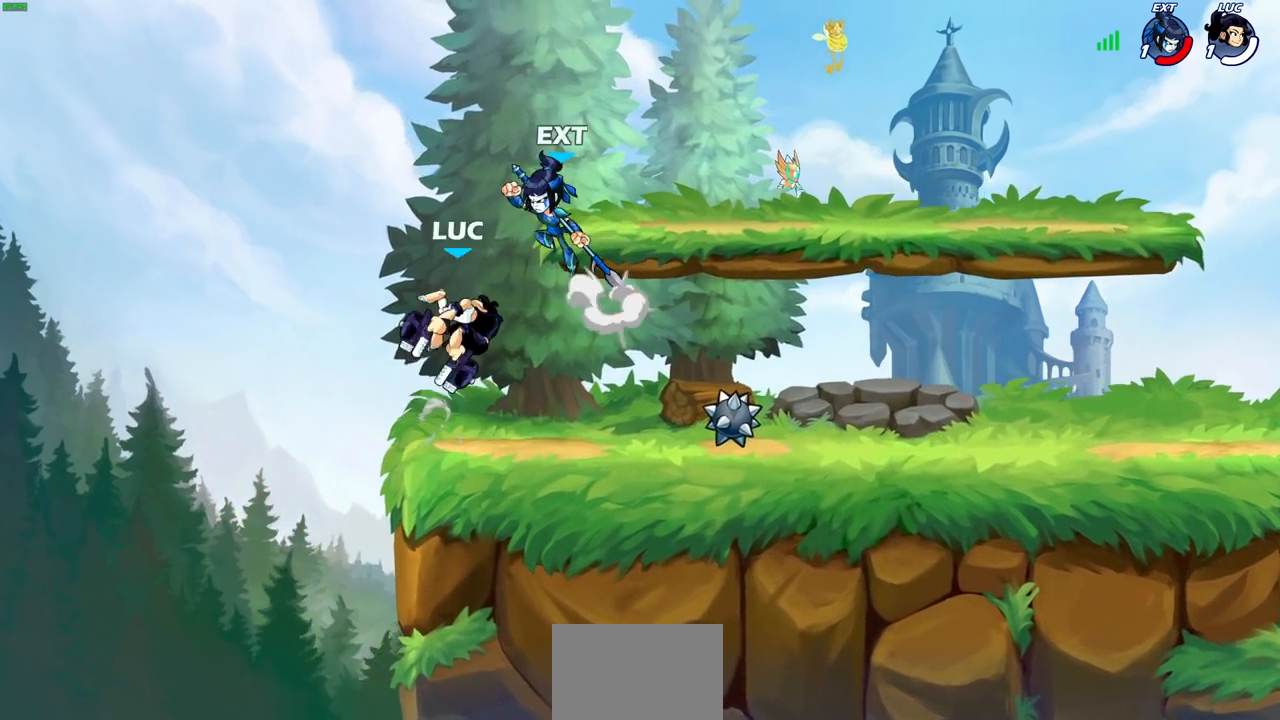
{"buttons": [], "left_stick": "left", "right_stick": "center", "events": [[17, "left_stick", "down"], [83, "SQUARE", "down"], [117, "left_stick", "down-left"], [200, "SQUARE", "up"], [283, "left_stick", "up-left"], [350, "left_stick", "center"], [450, "left_stick", "left"]]}
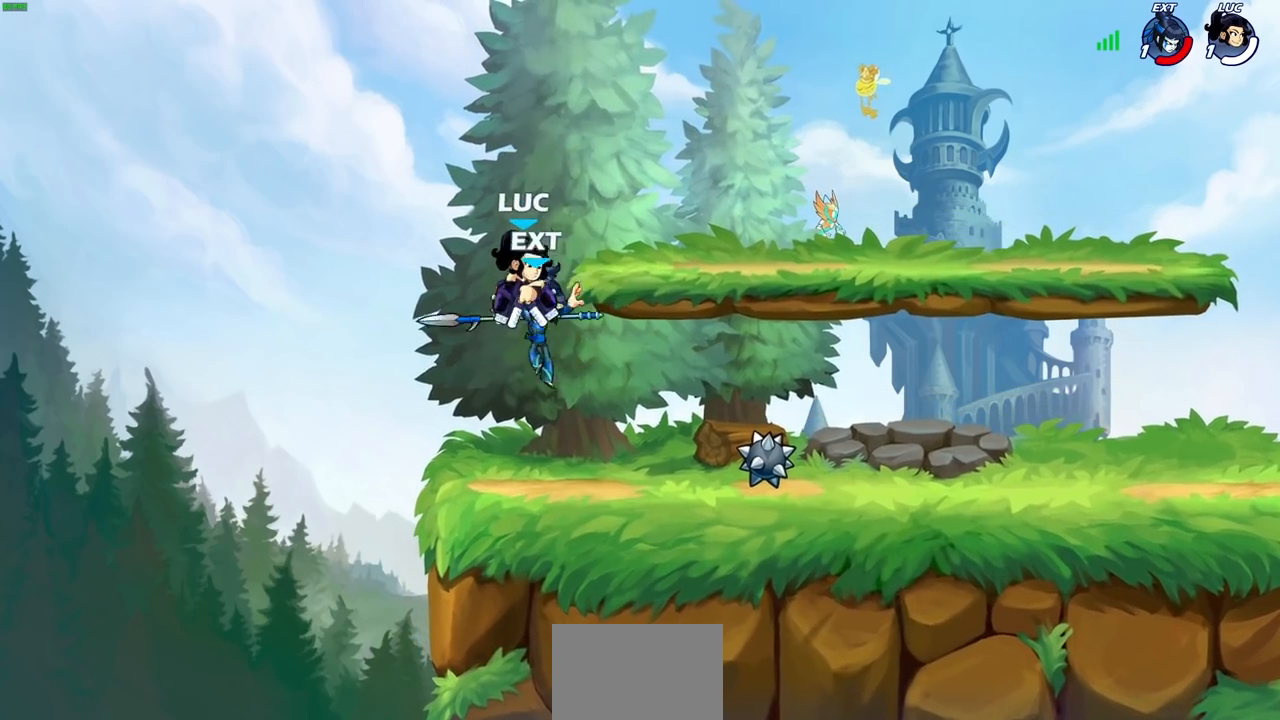
{"buttons": [], "left_stick": "center", "right_stick": "center", "events": [[200, "left_stick", "right"], [383, "SQUARE", "down"], [417, "left_stick", "center"], [467, "SQUARE", "up"]]}
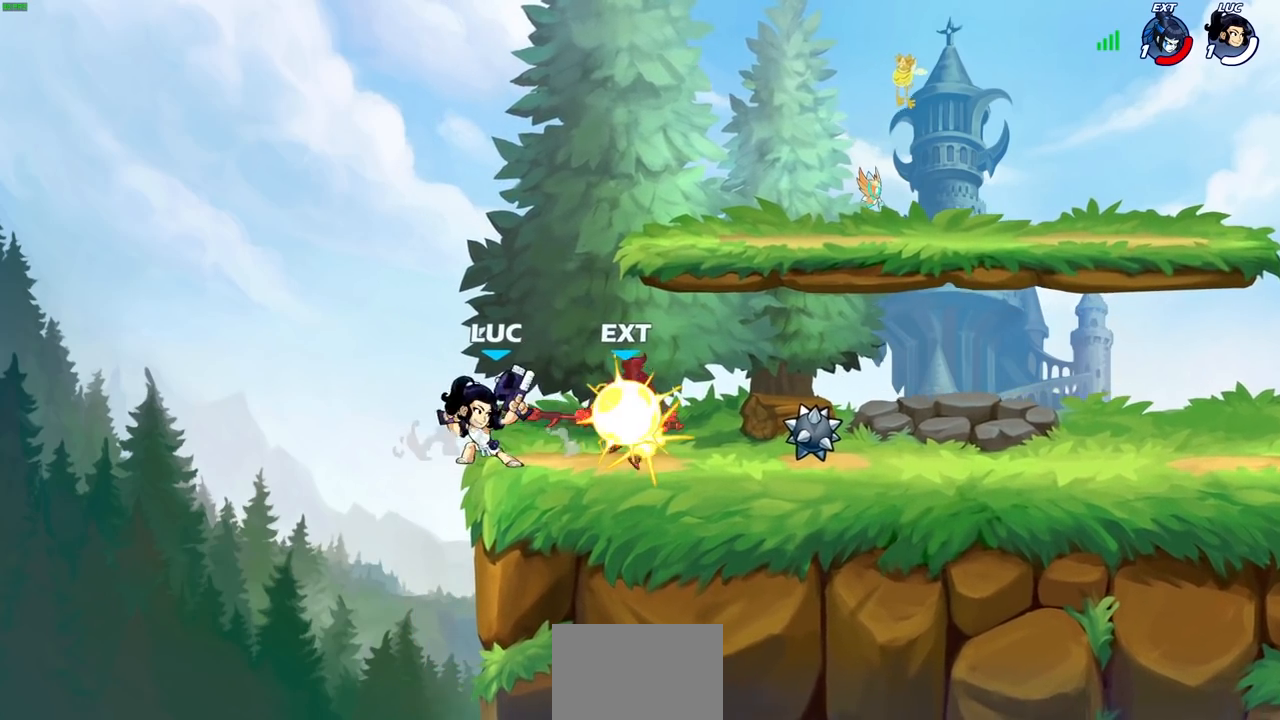
{"buttons": ["SQUARE"], "left_stick": "center", "right_stick": "center", "events": [[67, "SQUARE", "down"], [150, "SQUARE", "up"], [250, "SQUARE", "down"], [333, "SQUARE", "up"], [433, "SQUARE", "down"]]}
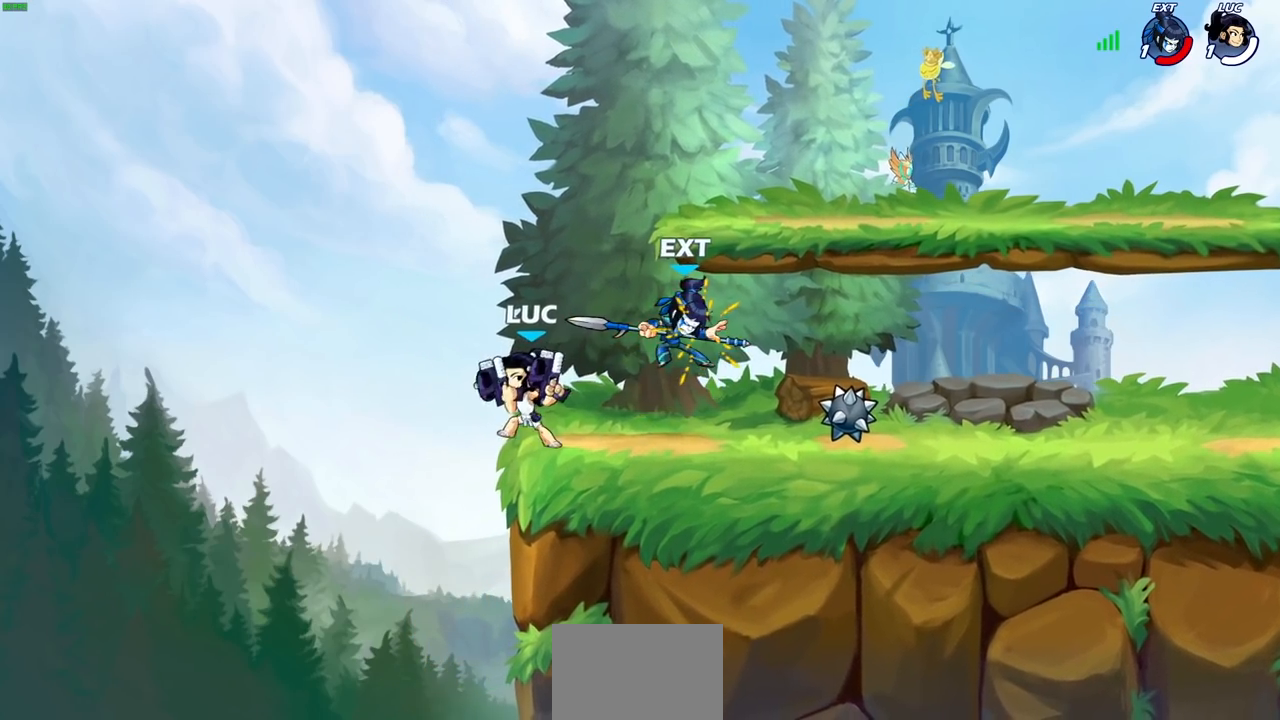
{"buttons": ["R2"], "left_stick": "right", "right_stick": "center", "events": [[33, "SQUARE", "up"], [117, "SQUARE", "down"], [233, "SQUARE", "up"], [417, "left_stick", "right"], [467, "R2", "down"]]}
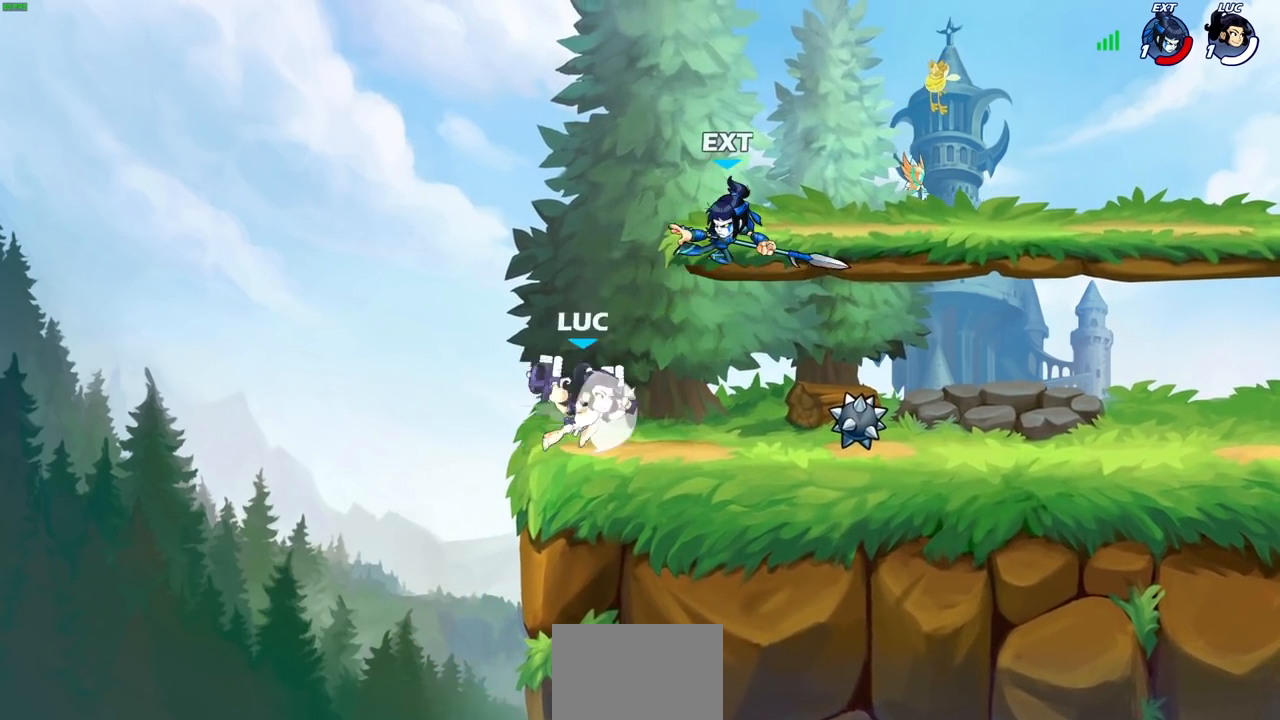
{"buttons": [], "left_stick": "center", "right_stick": "center", "events": [[17, "CIRCLE", "down"], [33, "left_stick", "center"], [83, "R2", "up"], [117, "CIRCLE", "up"]]}
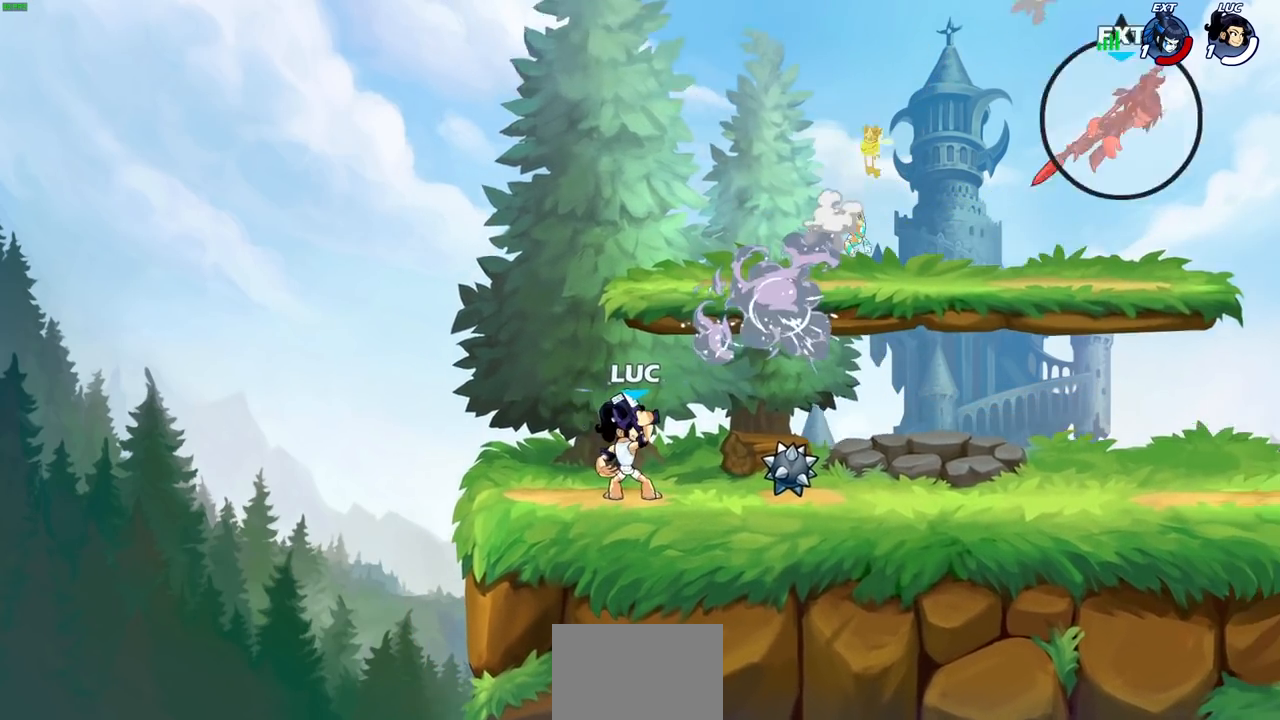
{"buttons": [], "left_stick": "center", "right_stick": "center", "events": []}
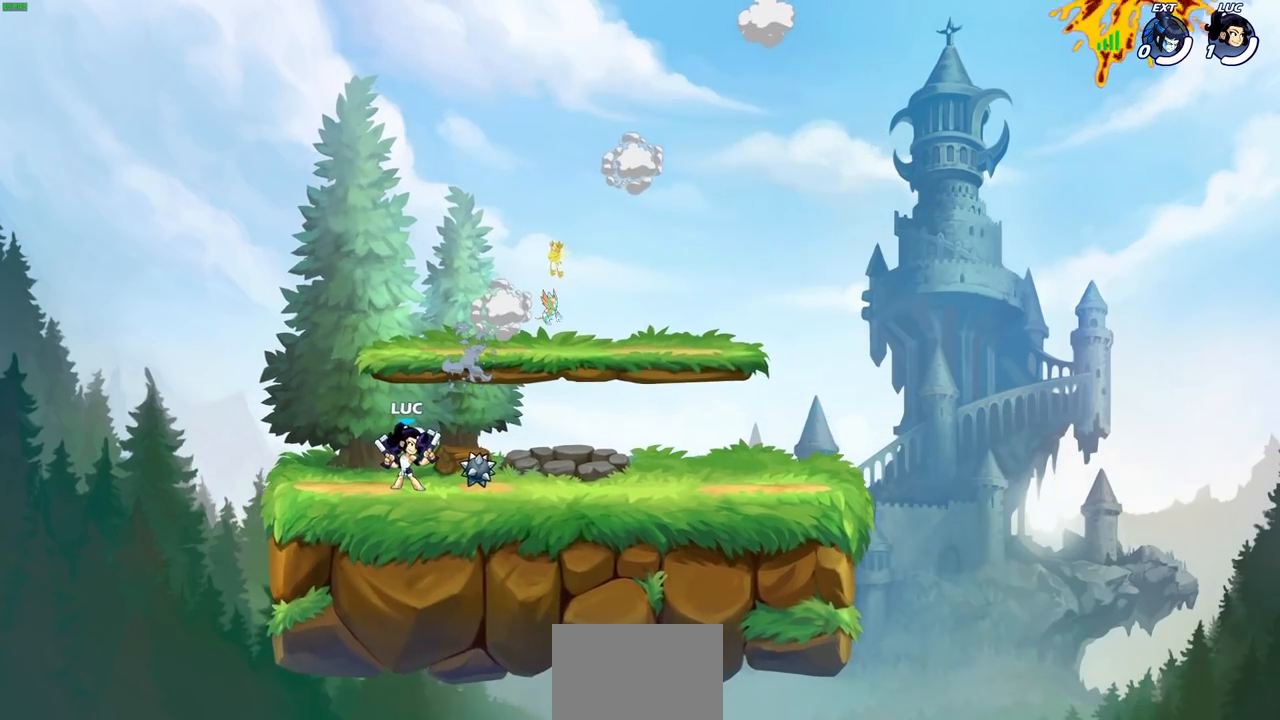
{"buttons": [], "left_stick": "center", "right_stick": "center", "events": []}
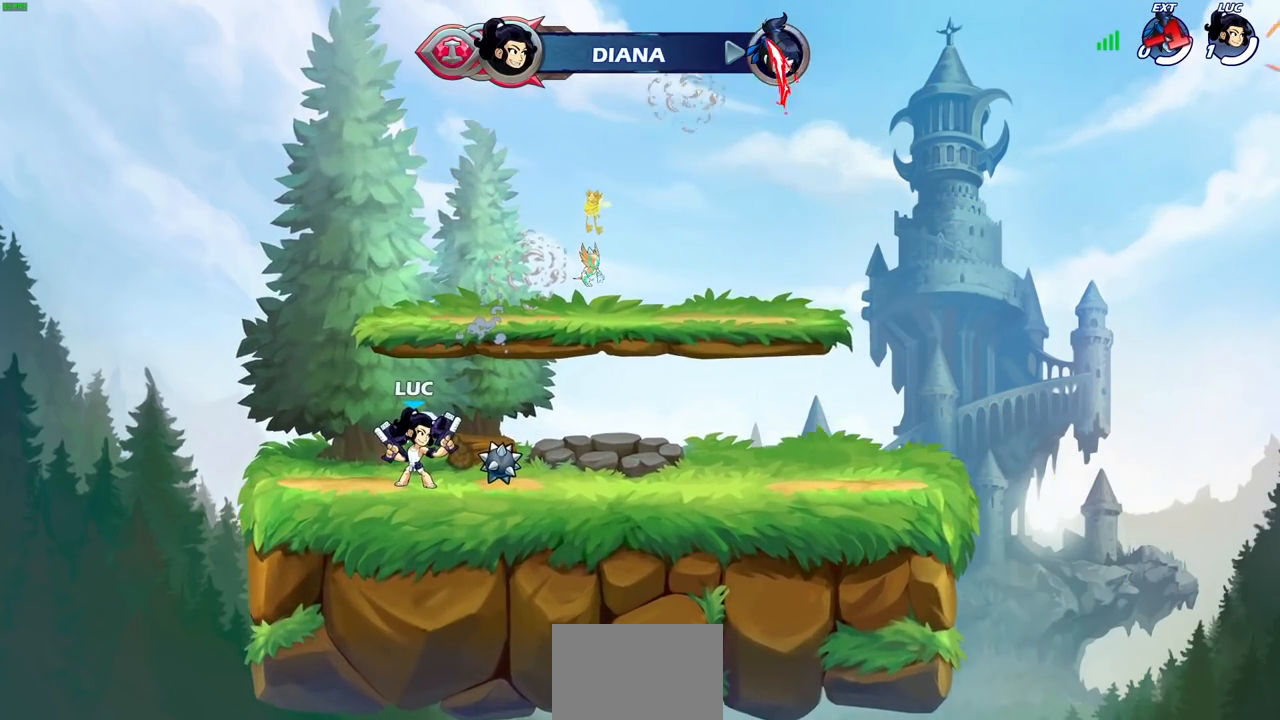
{"buttons": [], "left_stick": "center", "right_stick": "center", "events": []}
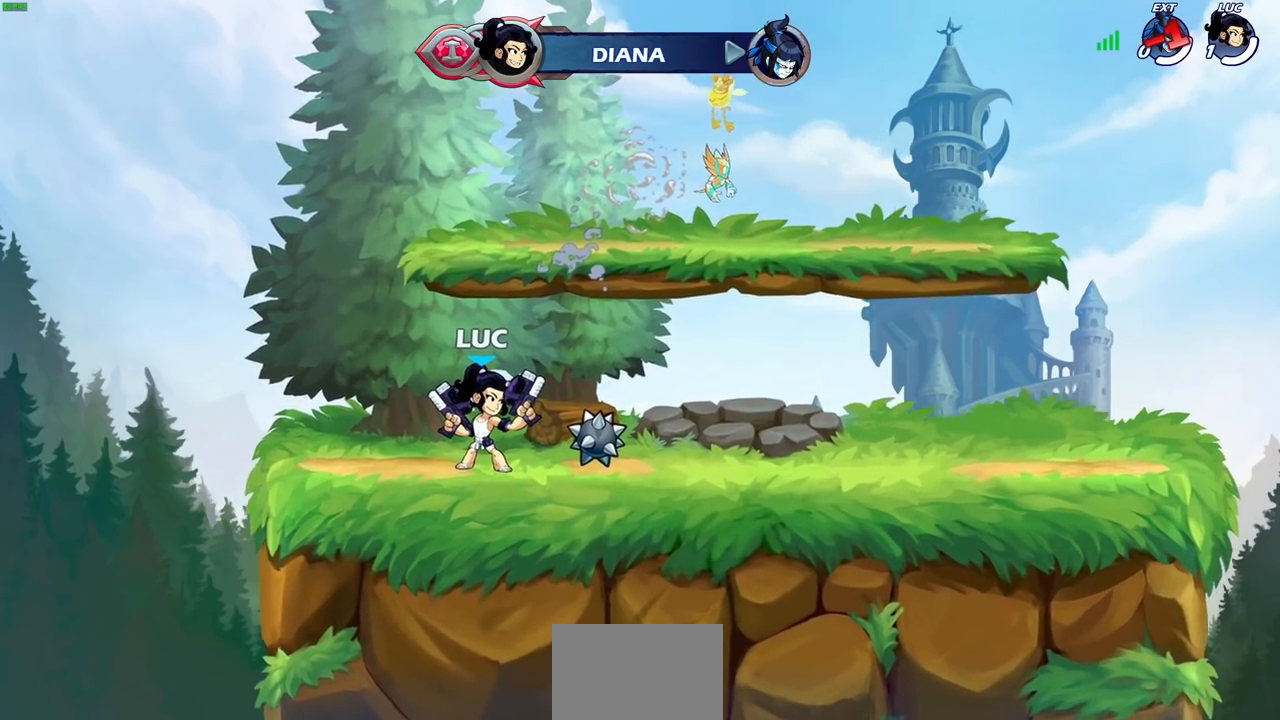
{"buttons": [], "left_stick": "center", "right_stick": "center", "events": []}
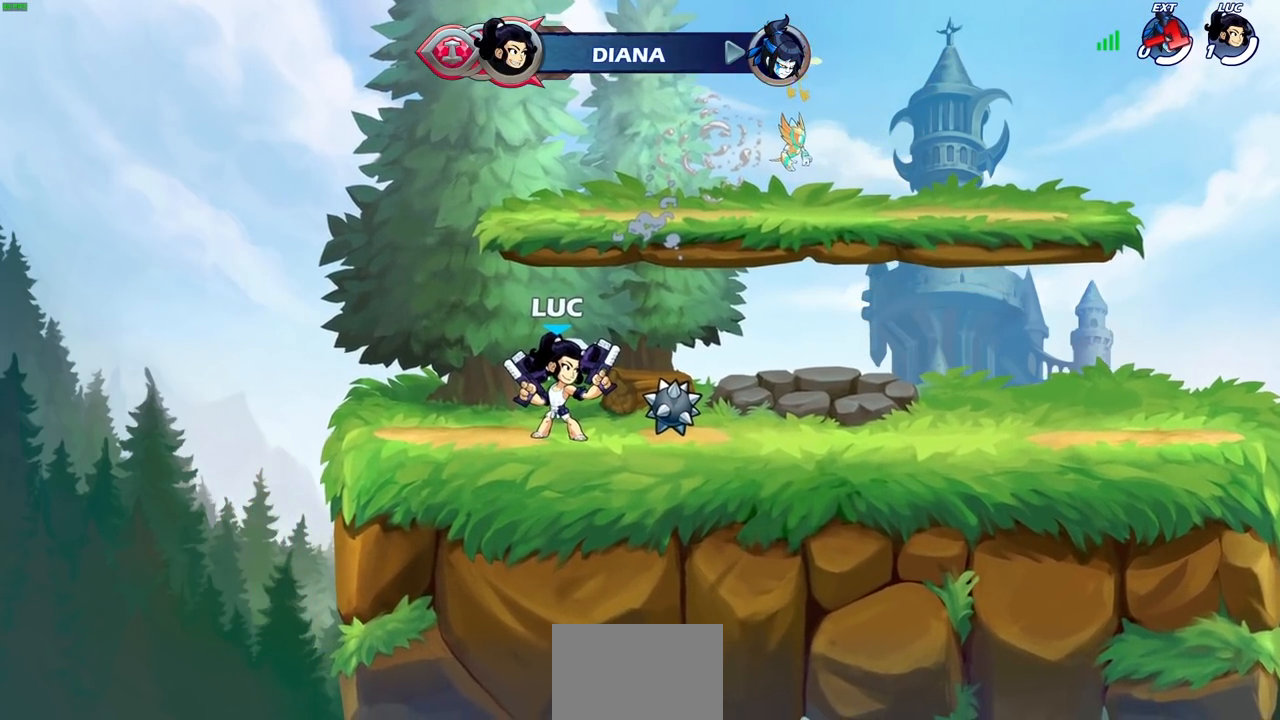
{"buttons": [], "left_stick": "center", "right_stick": "center", "events": []}
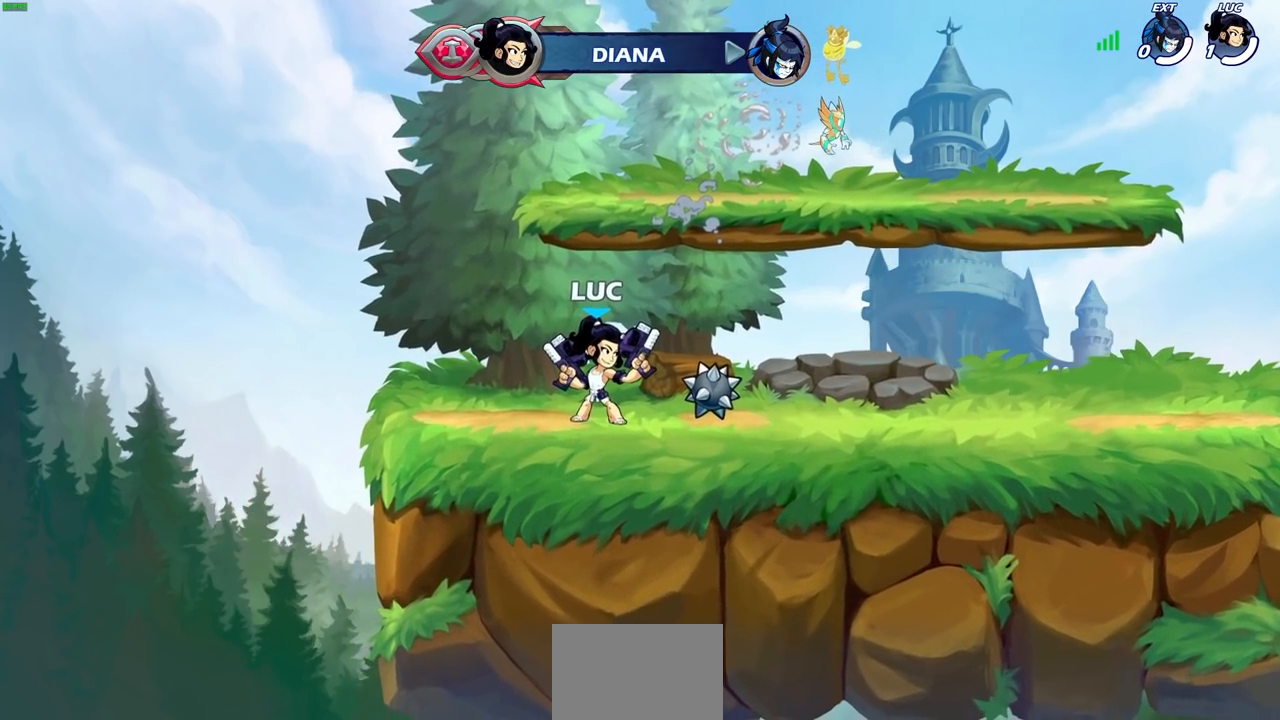
{"buttons": [], "left_stick": "center", "right_stick": "center", "events": []}
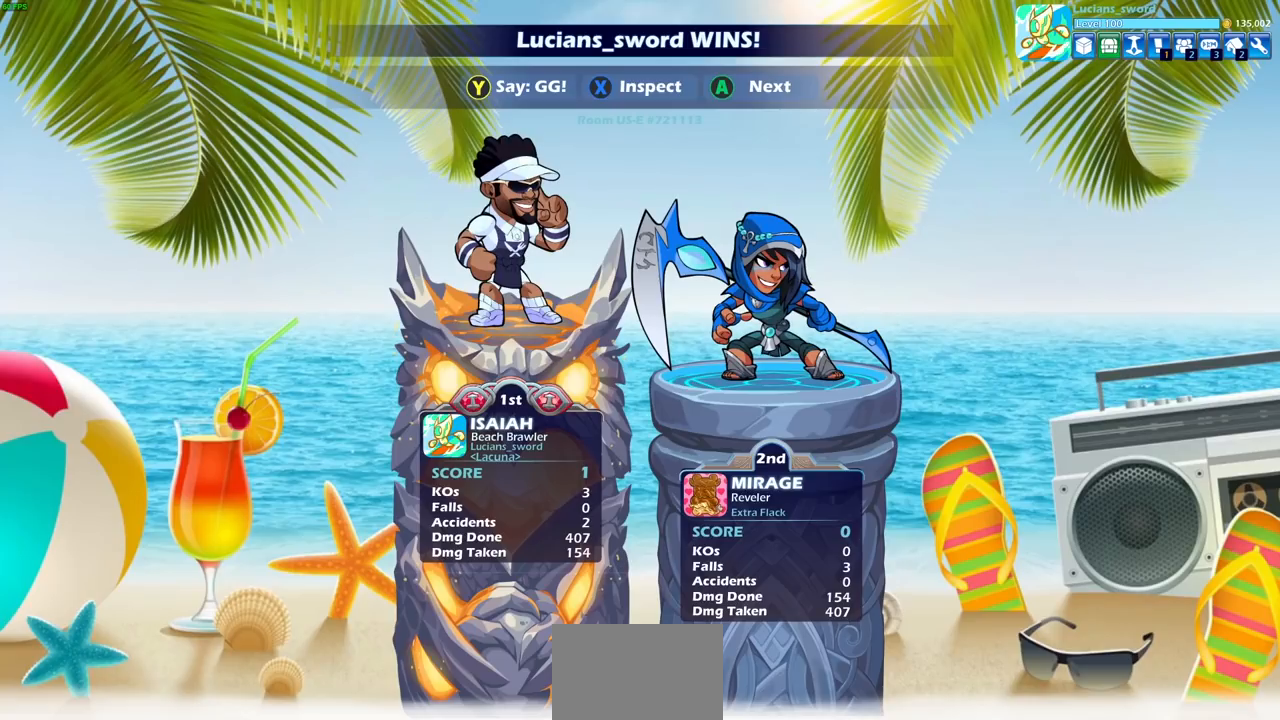
{"buttons": [], "left_stick": "center", "right_stick": "center", "events": []}
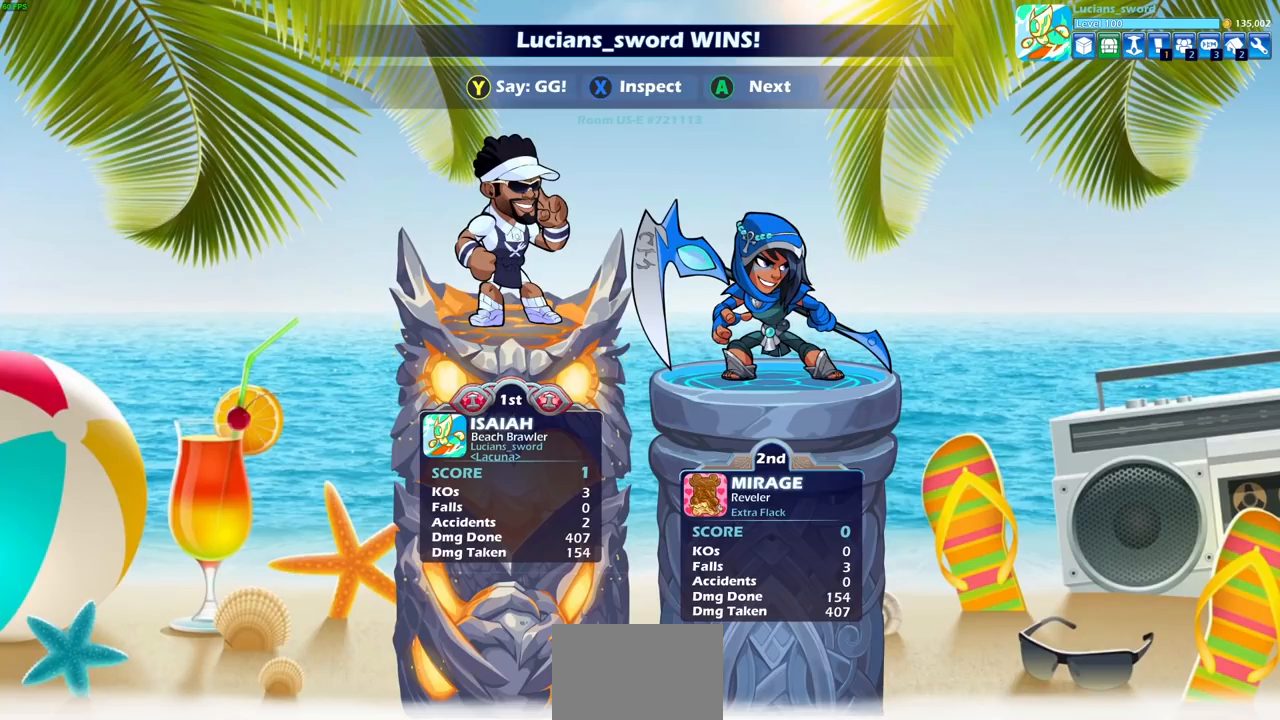
{"buttons": [], "left_stick": "center", "right_stick": "center", "events": [[300, "TRIANGLE", "down"], [400, "TRIANGLE", "up"]]}
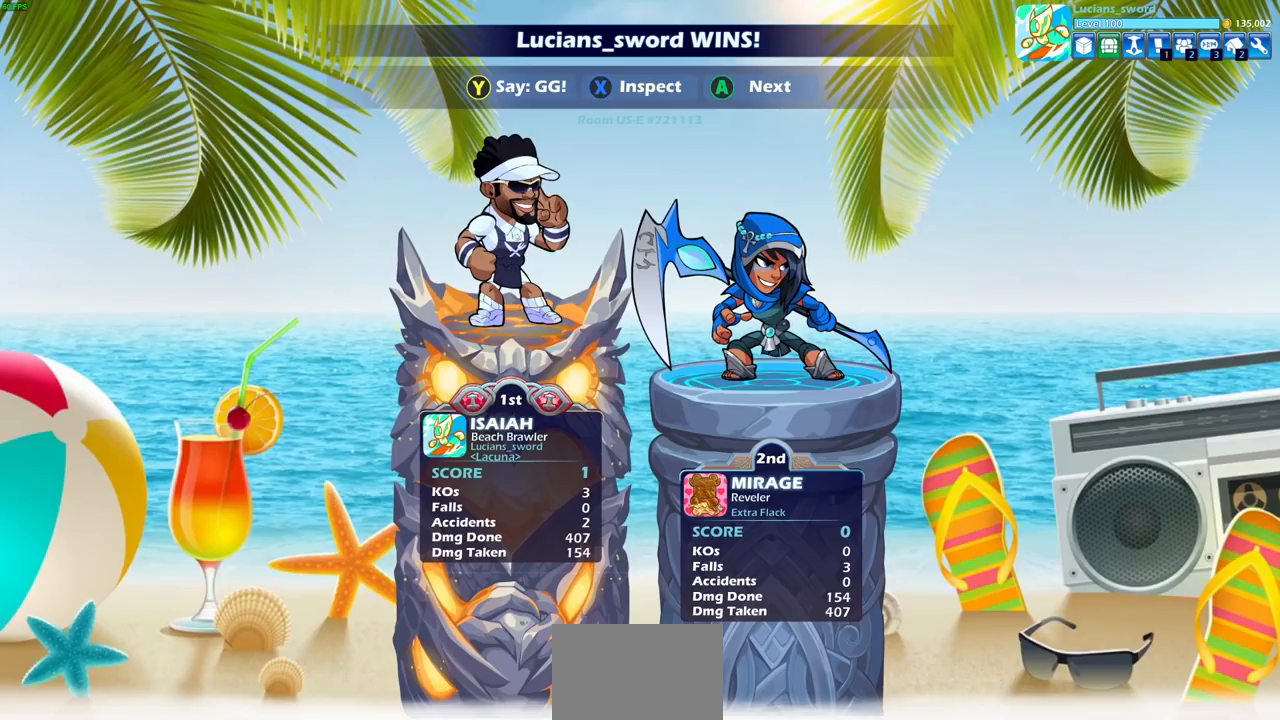
{"buttons": ["TRIANGLE"], "left_stick": "center", "right_stick": "center", "events": [[17, "TRIANGLE", "down"], [133, "TRIANGLE", "up"], [250, "TRIANGLE", "down"], [333, "TRIANGLE", "up"], [467, "TRIANGLE", "down"]]}
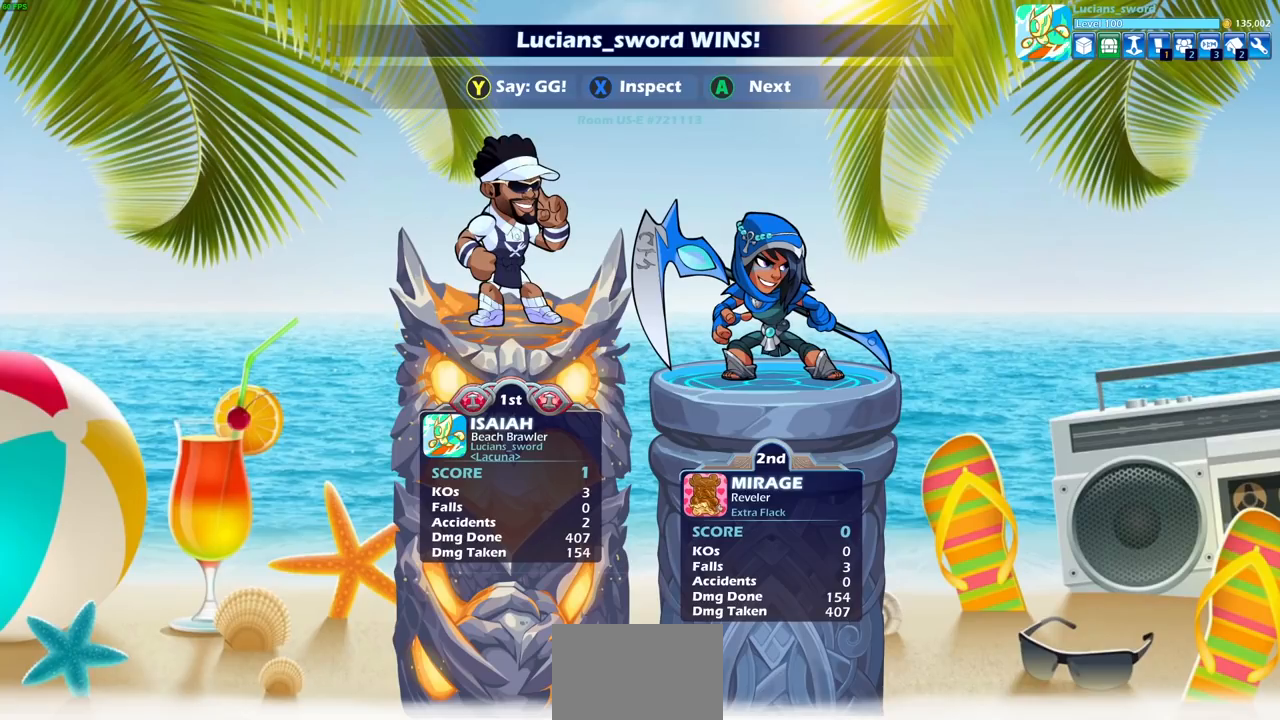
{"buttons": [], "left_stick": "center", "right_stick": "center", "events": [[33, "TRIANGLE", "up"], [150, "TRIANGLE", "down"], [250, "TRIANGLE", "up"]]}
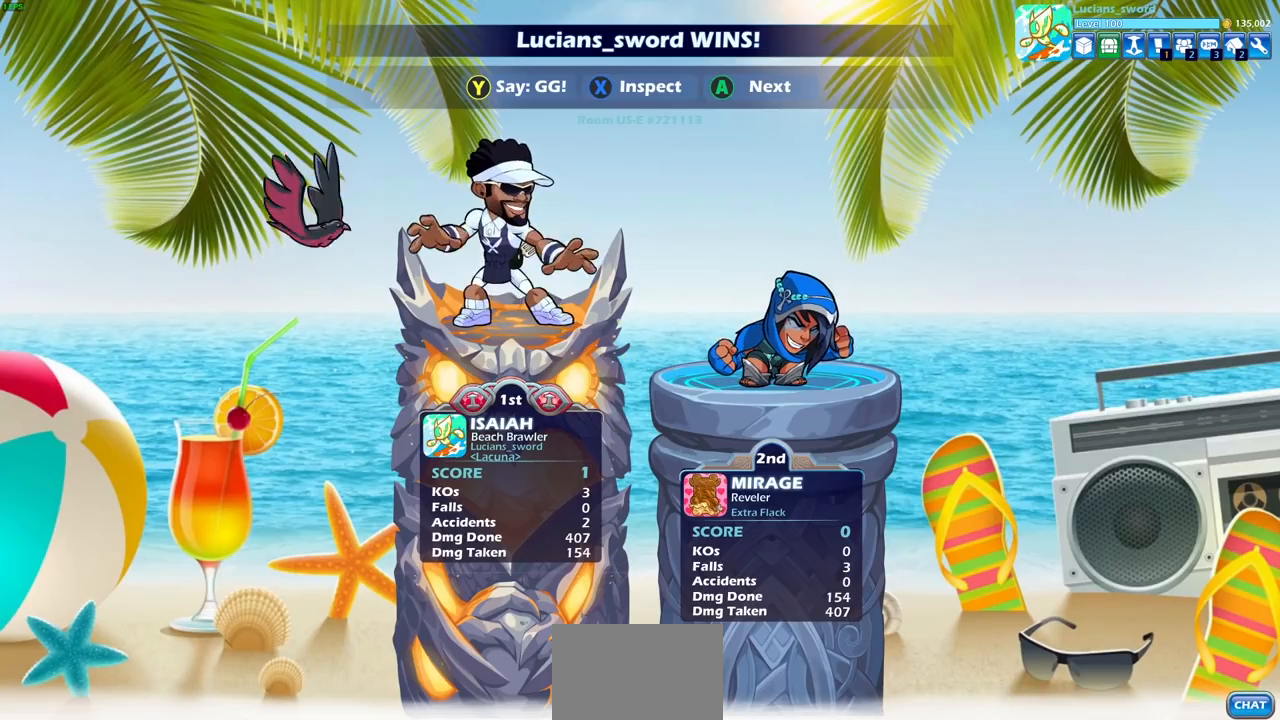
{"buttons": [], "left_stick": "center", "right_stick": "center", "events": []}
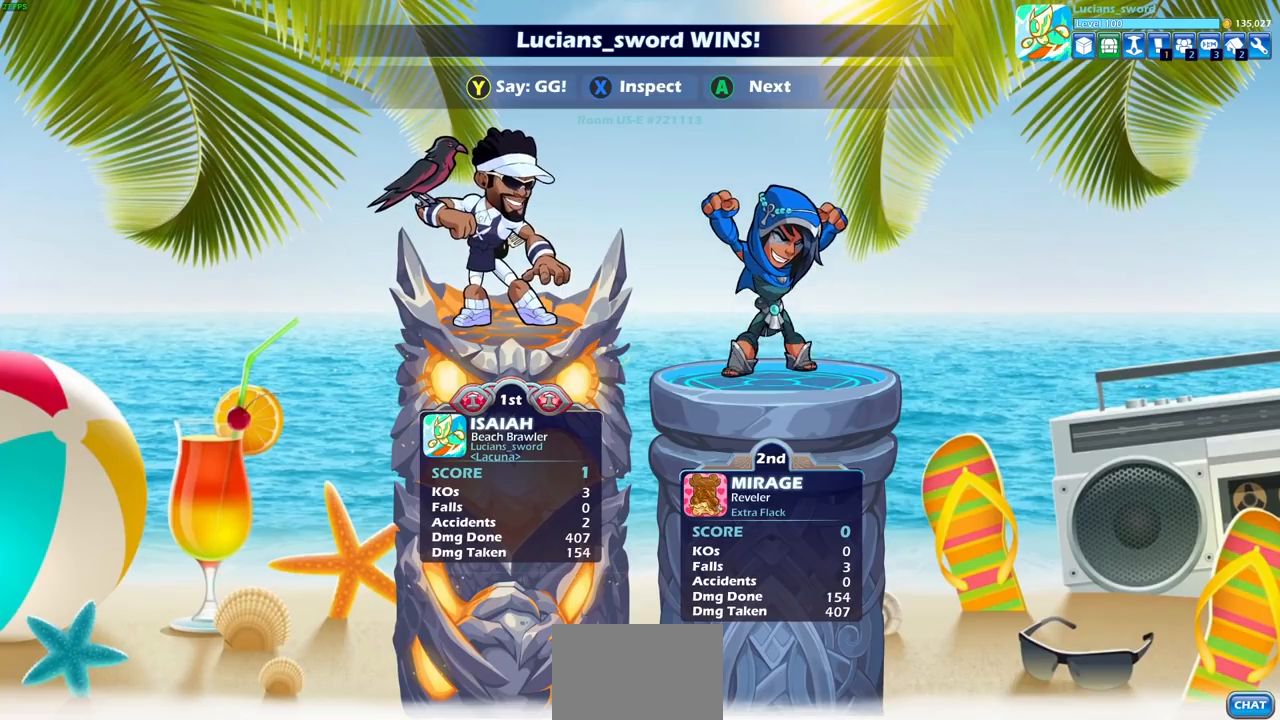
{"buttons": ["CROSS"], "left_stick": "center", "right_stick": "center", "events": [[17, "CROSS", "down"], [133, "CROSS", "up"], [217, "CROSS", "down"], [333, "CROSS", "up"], [467, "CROSS", "down"]]}
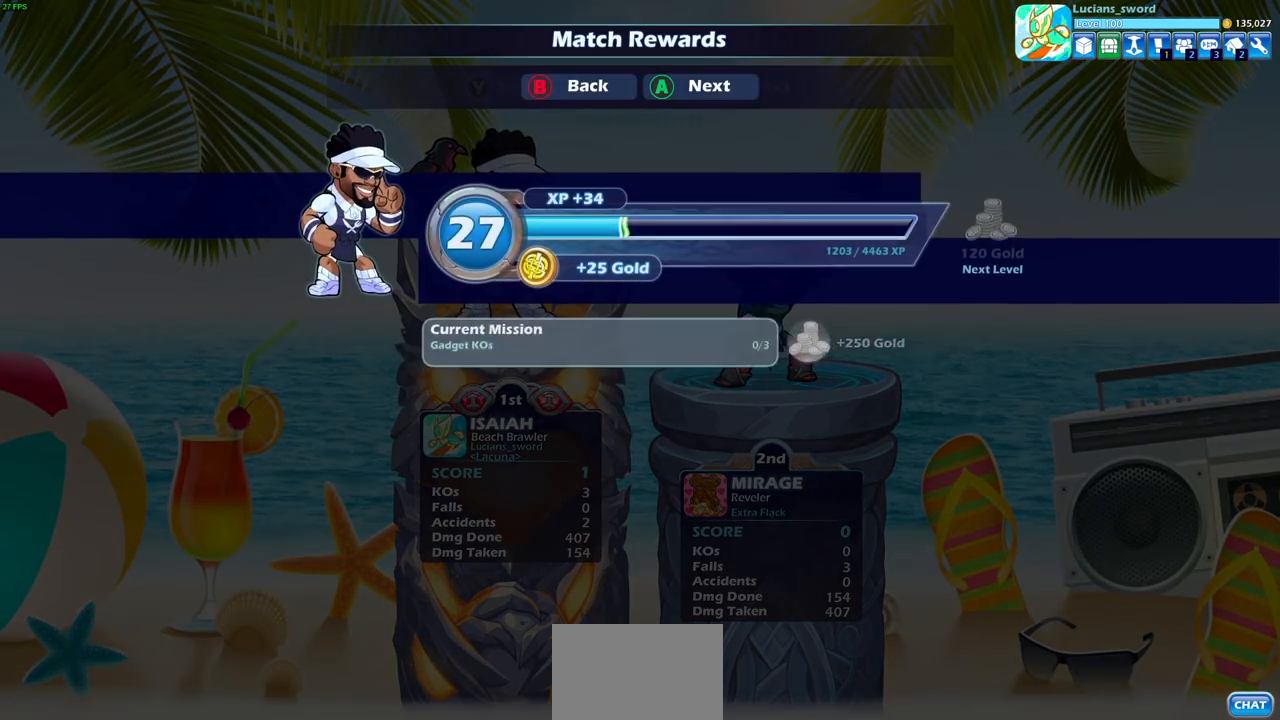
{"buttons": [], "left_stick": "center", "right_stick": "center", "events": [[67, "CROSS", "up"]]}
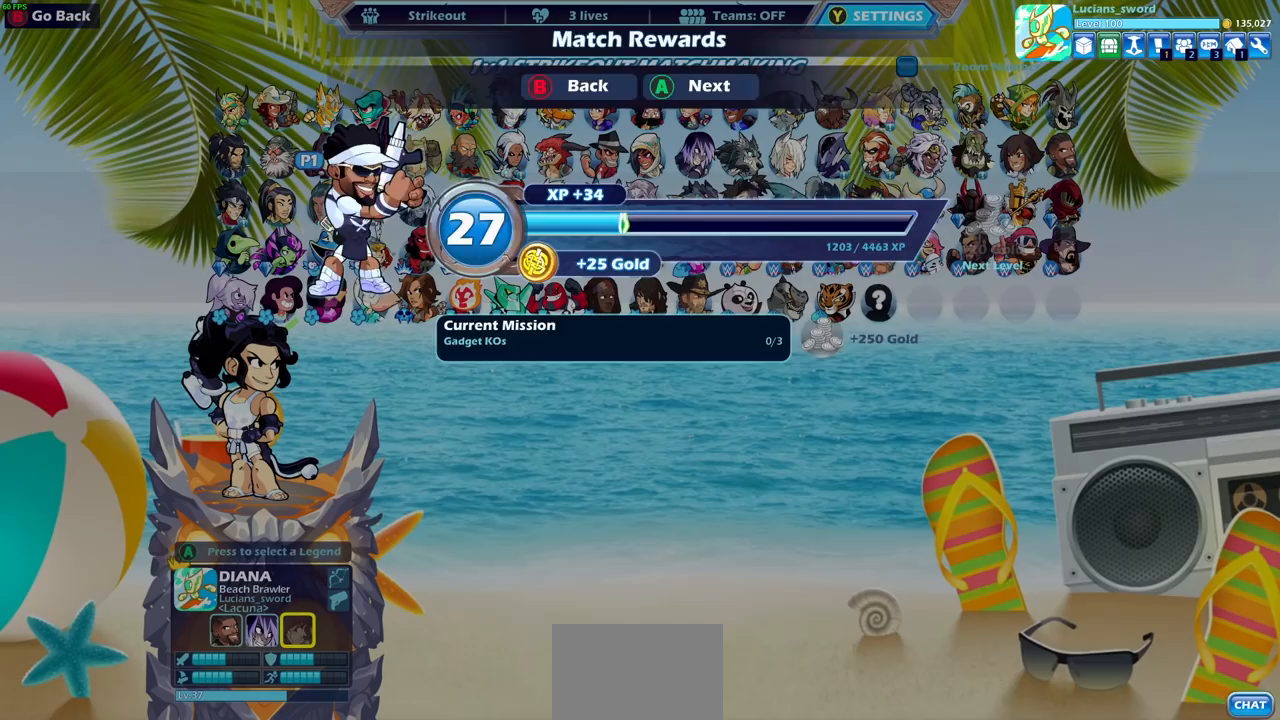
{"buttons": [], "left_stick": "center", "right_stick": "center", "events": [[350, "CIRCLE", "down"], [450, "CIRCLE", "up"]]}
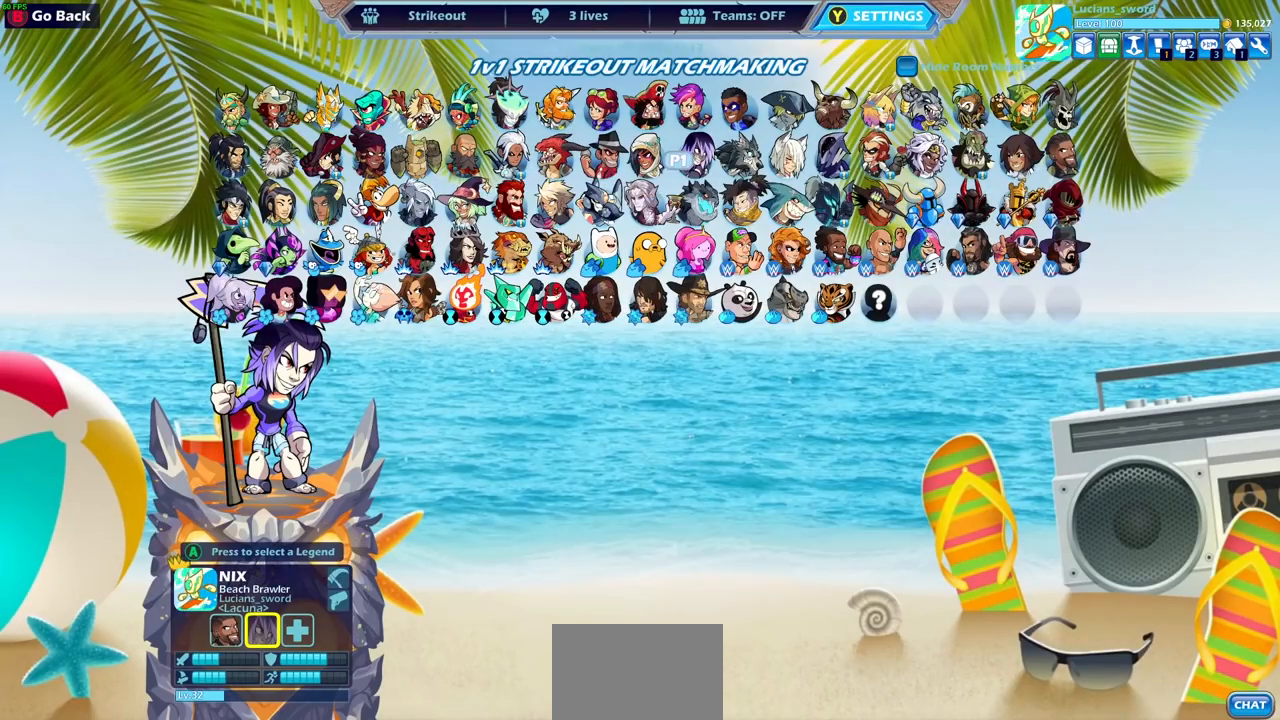
{"buttons": [], "left_stick": "center", "right_stick": "center", "events": [[233, "CIRCLE", "down"], [333, "CIRCLE", "up"]]}
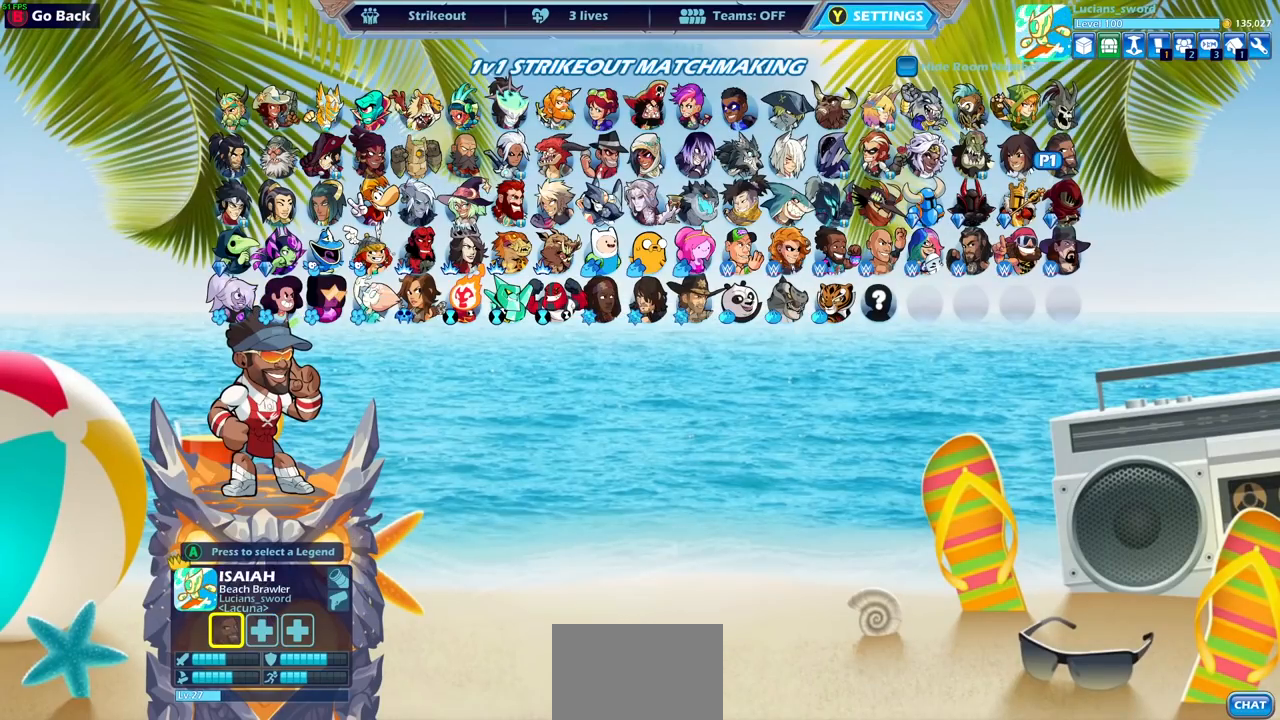
{"buttons": ["DPAD_LEFT"], "left_stick": "center", "right_stick": "center", "events": [[150, "DPAD_LEFT", "down"], [267, "DPAD_LEFT", "up"], [333, "DPAD_LEFT", "down"], [417, "DPAD_LEFT", "up"], [500, "DPAD_LEFT", "down"]]}
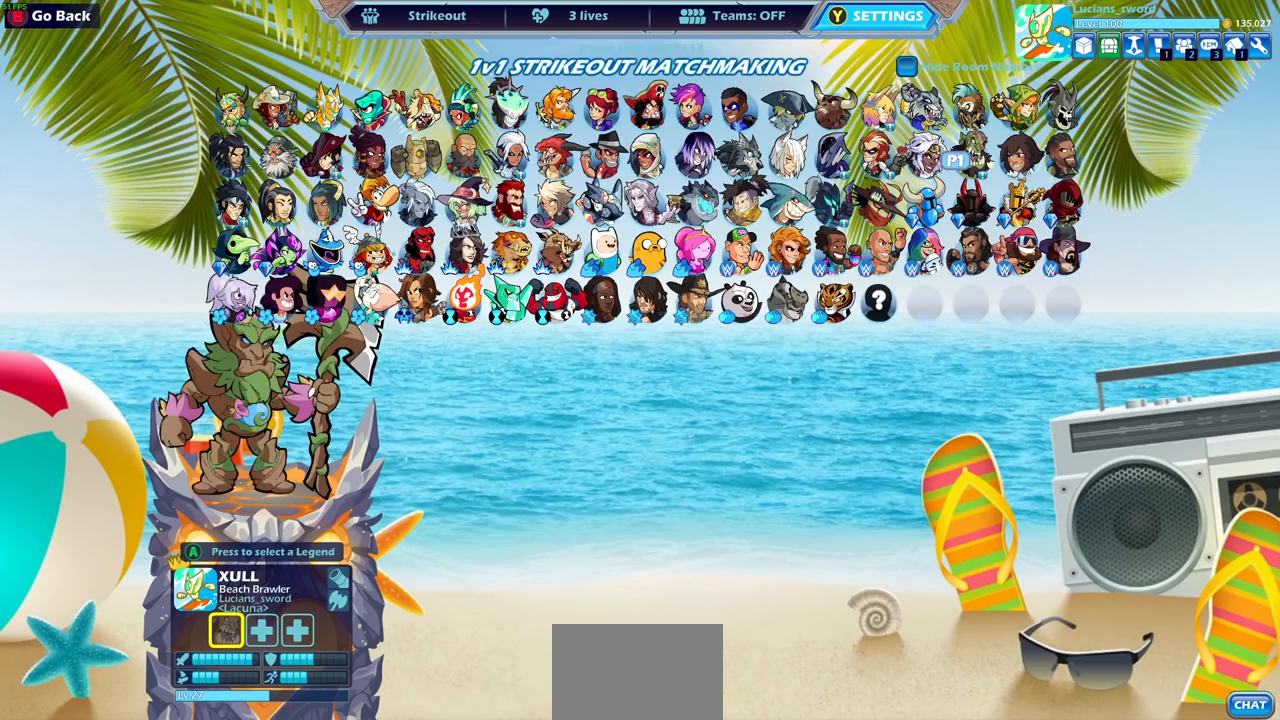
{"buttons": [], "left_stick": "center", "right_stick": "center", "events": [[83, "DPAD_LEFT", "up"], [217, "DPAD_RIGHT", "down"], [300, "DPAD_RIGHT", "up"], [383, "DPAD_RIGHT", "down"], [450, "DPAD_RIGHT", "up"]]}
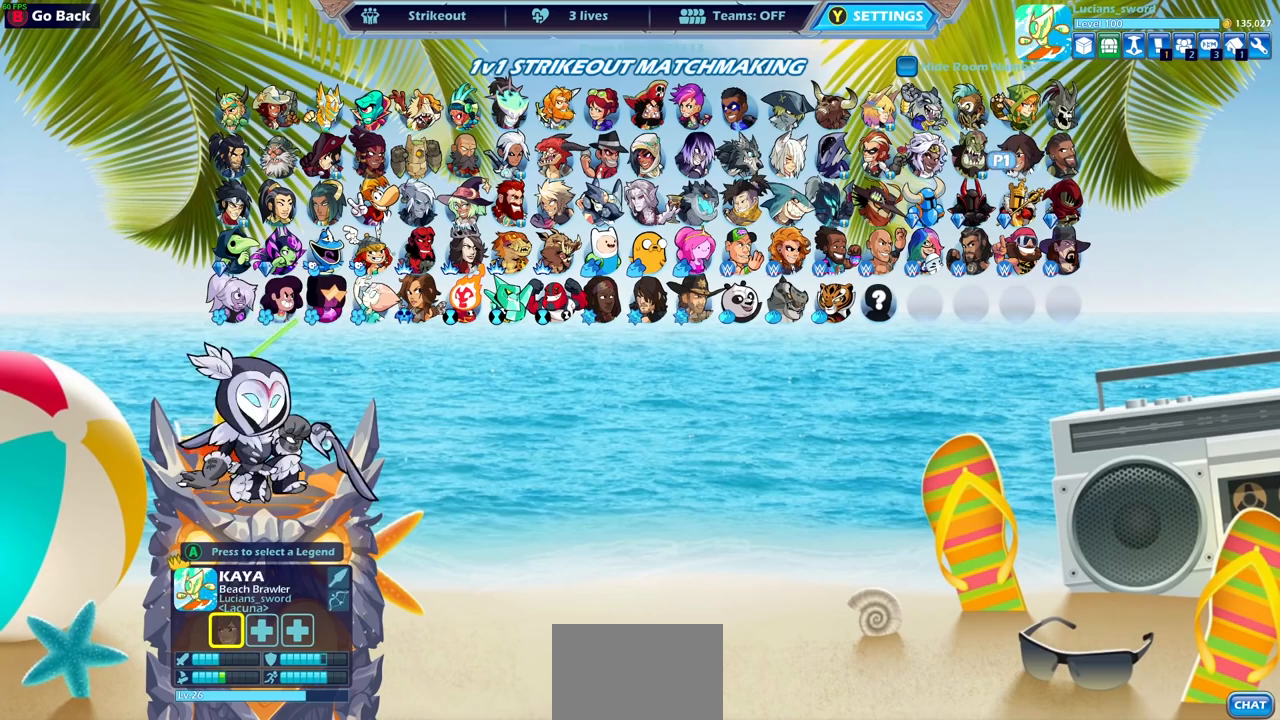
{"buttons": ["DPAD_RIGHT"], "left_stick": "center", "right_stick": "center", "events": [[17, "DPAD_RIGHT", "down"], [117, "DPAD_RIGHT", "up"], [167, "DPAD_RIGHT", "down"], [267, "DPAD_RIGHT", "up"], [317, "DPAD_RIGHT", "down"], [417, "DPAD_RIGHT", "up"], [467, "DPAD_RIGHT", "down"]]}
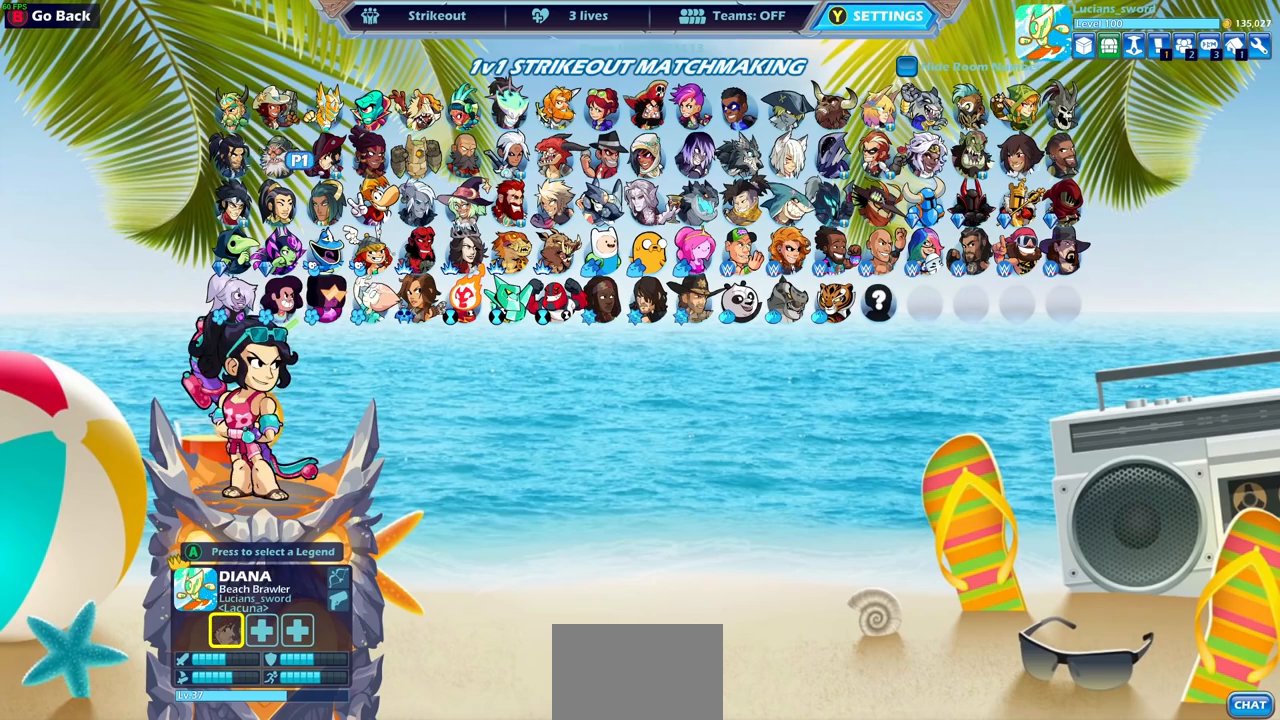
{"buttons": [], "left_stick": "center", "right_stick": "center", "events": [[67, "DPAD_RIGHT", "up"], [167, "CROSS", "down"], [233, "CROSS", "up"]]}
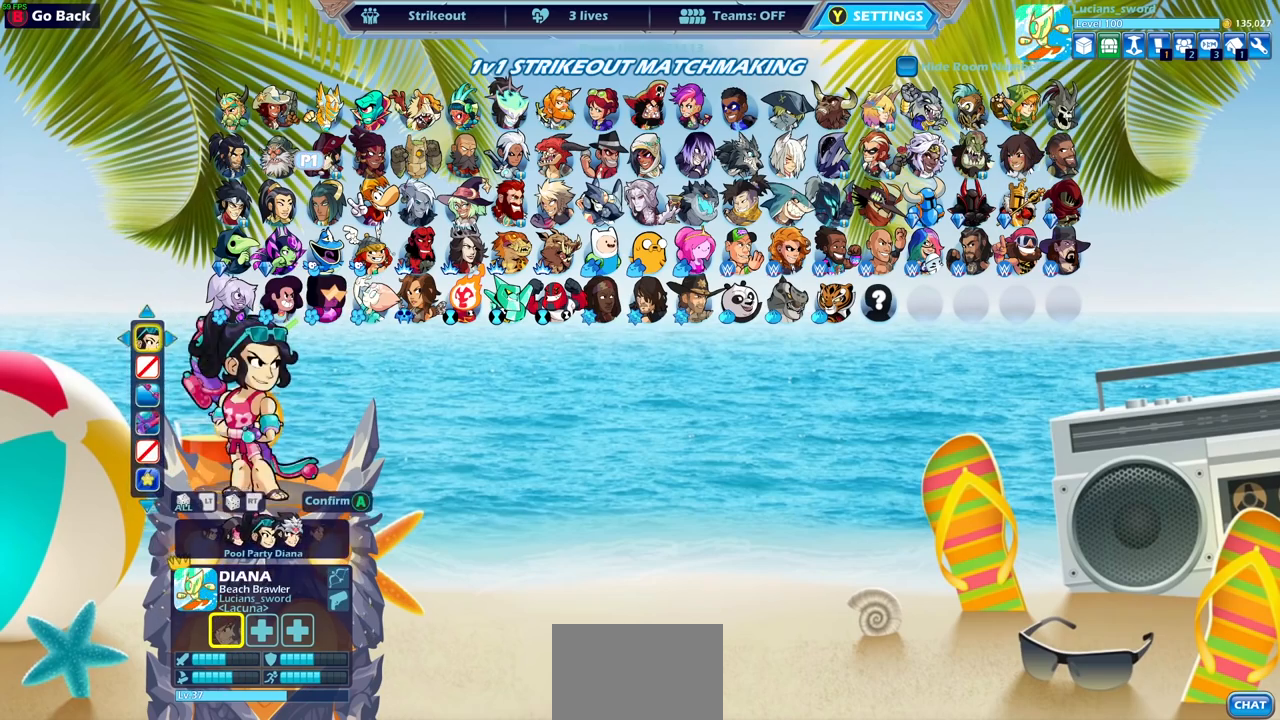
{"buttons": [], "left_stick": "center", "right_stick": "center", "events": [[83, "CROSS", "down"], [183, "CROSS", "up"]]}